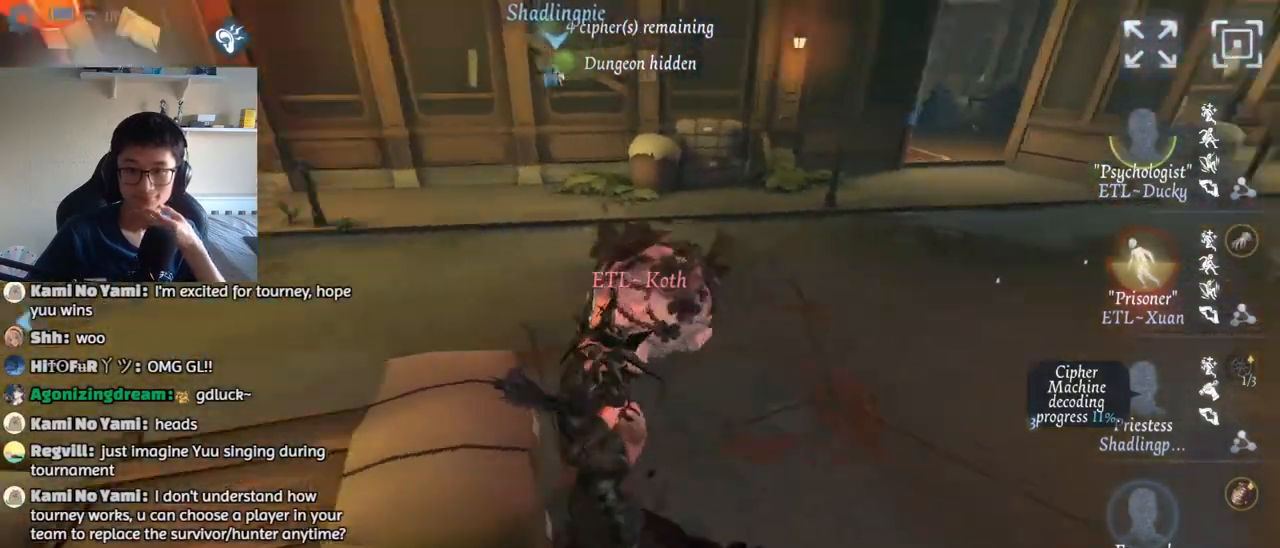
Gameplay with keyboard and mouse; each line is a JSON object with the keys and mouse buttons held at the frame after it. "events" lists presses ("down") and releases ("up") of "1", "2", "3", "4", "5", "a", "alt", "b", "c", "ctrl", "d", "e", "f", "g", "q", "r", "s", "shift", "space", "t", "tab", "v", "w", "x", "z", "mouse_left", "mouse_wheel", "mouse_right", "mouse_mb4" and "mouse_mb5" between this image and that frame as [ms after this image, input, new state], when the widget could be followed in between. "mouse_left", "mouse_wheel", "mouse_right", "mouse_mb4", "mouse_mb5" = the "left", "wheel", "right", "mb4", "mb5" buttons of the "mouse" list. No other keys are recorded. "wheel" means that the mouse wheel is clicked or scrolled. Mouse movement is not recorded.
{"keys": [], "mouse": [], "events": []}
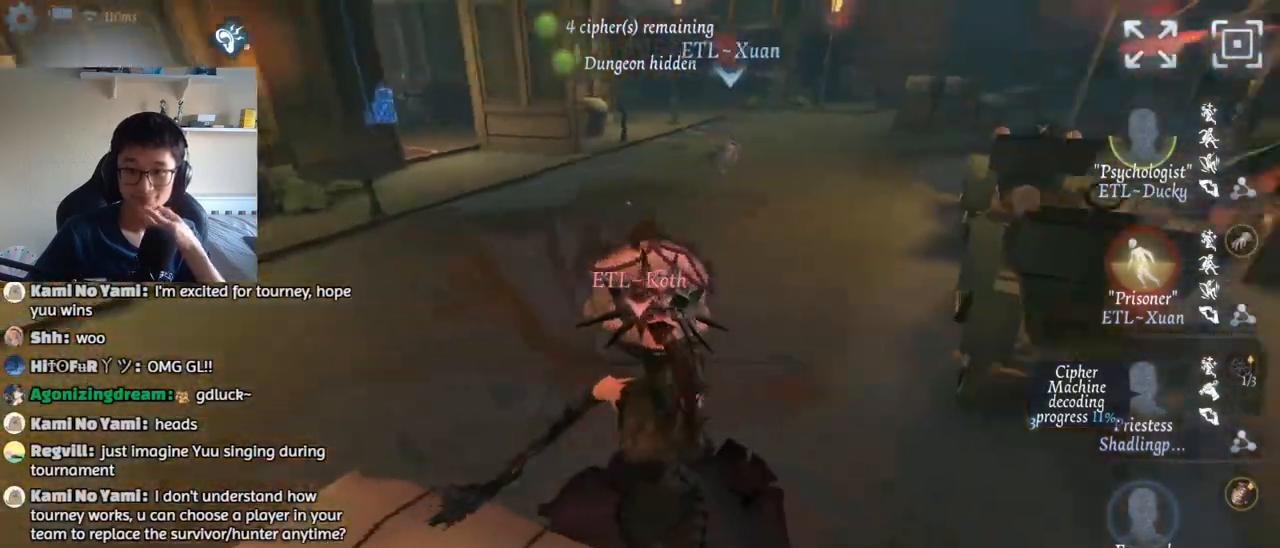
{"keys": [], "mouse": [], "events": []}
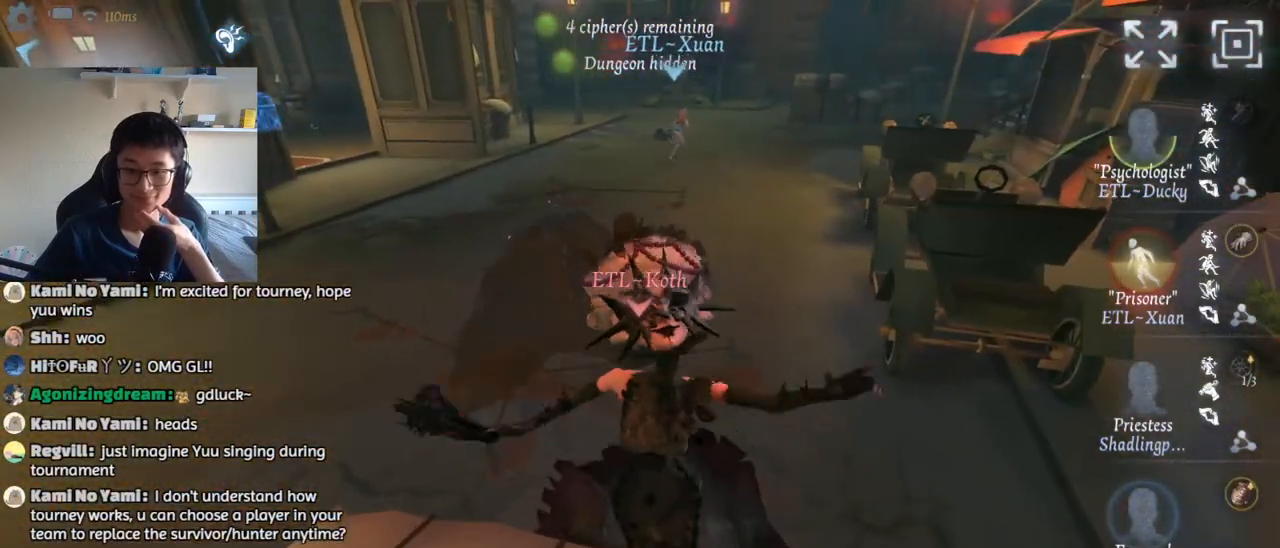
{"keys": [], "mouse": [], "events": [[350, "mouse_left", "down"], [434, "mouse_left", "up"]]}
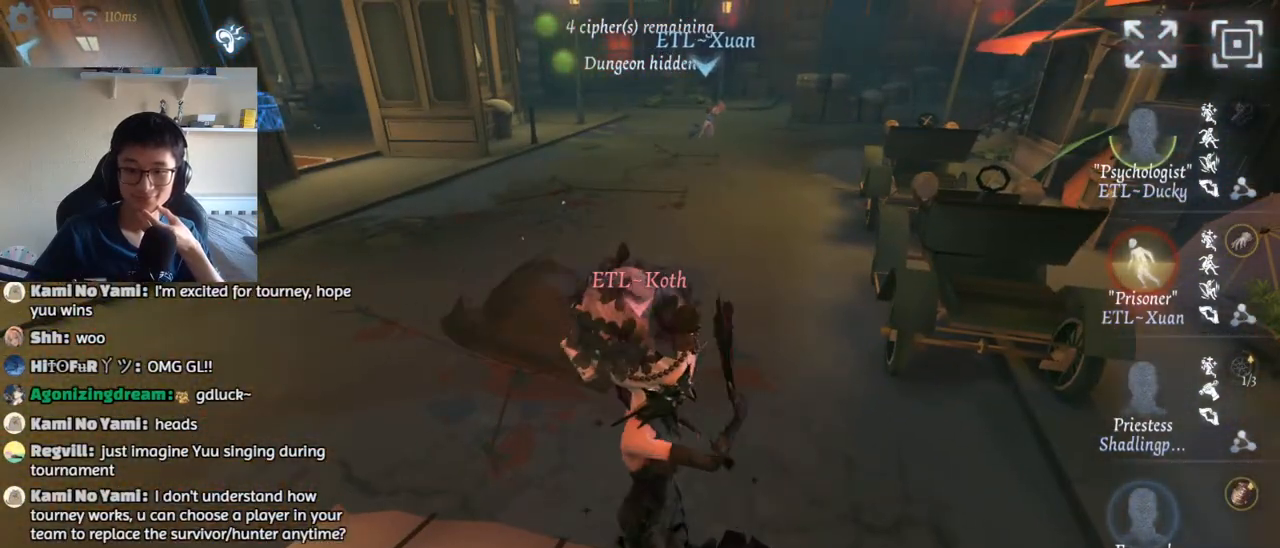
{"keys": [], "mouse": [], "events": []}
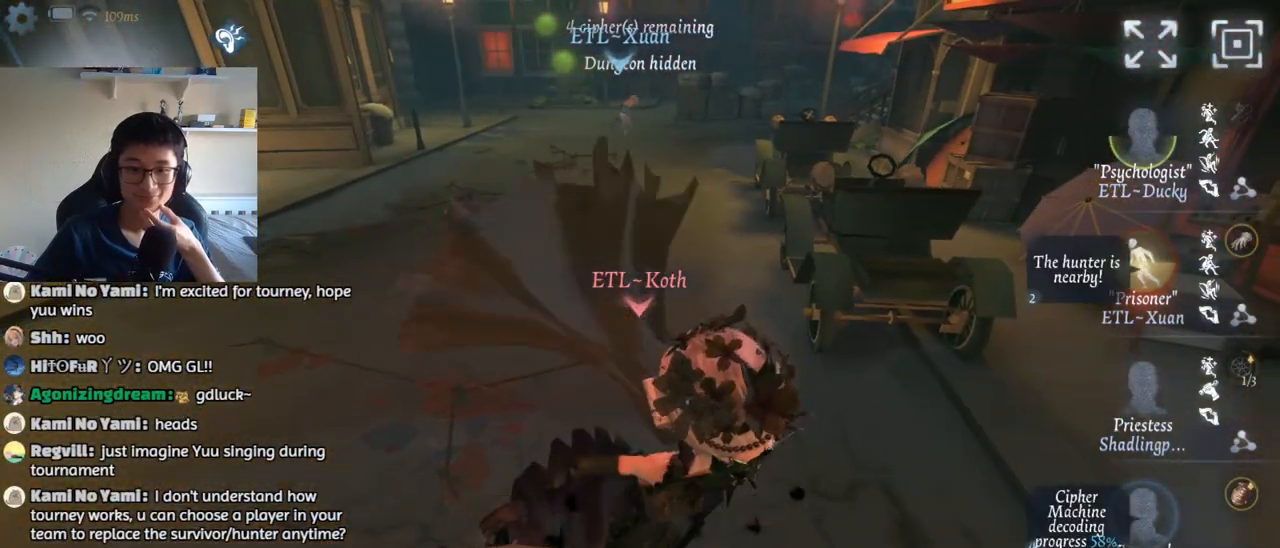
{"keys": [], "mouse": [], "events": [[467, "mouse_wheel", "down"], [484, "mouse_wheel", "up"]]}
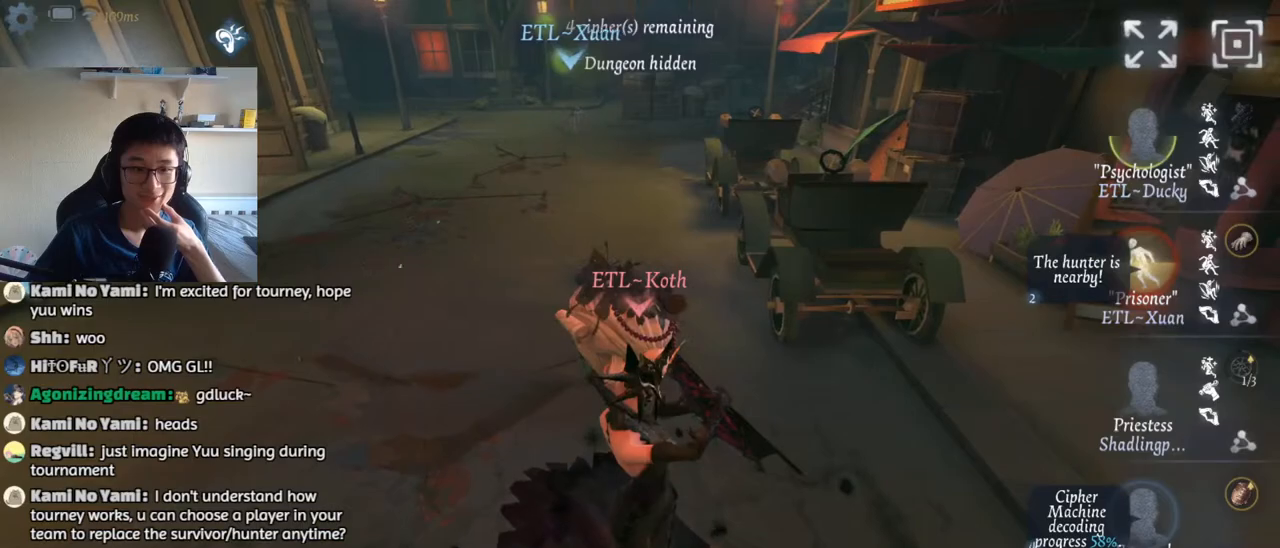
{"keys": [], "mouse": [], "events": [[17, "mouse_wheel", "down"], [167, "mouse_wheel", "up"], [284, "mouse_wheel", "down"], [417, "mouse_wheel", "up"]]}
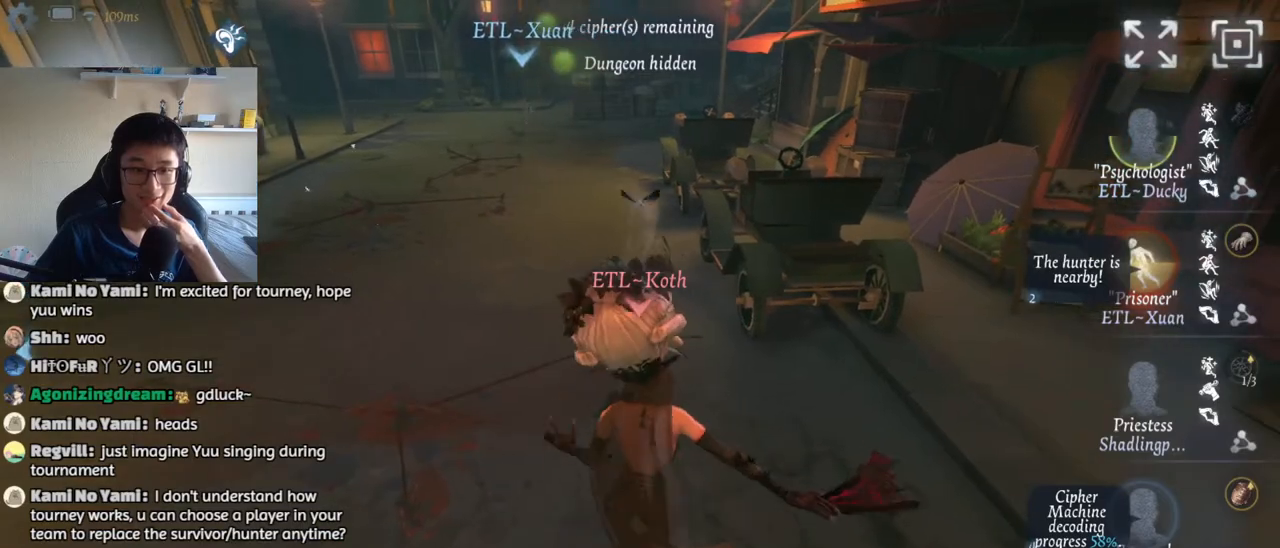
{"keys": [], "mouse": [], "events": []}
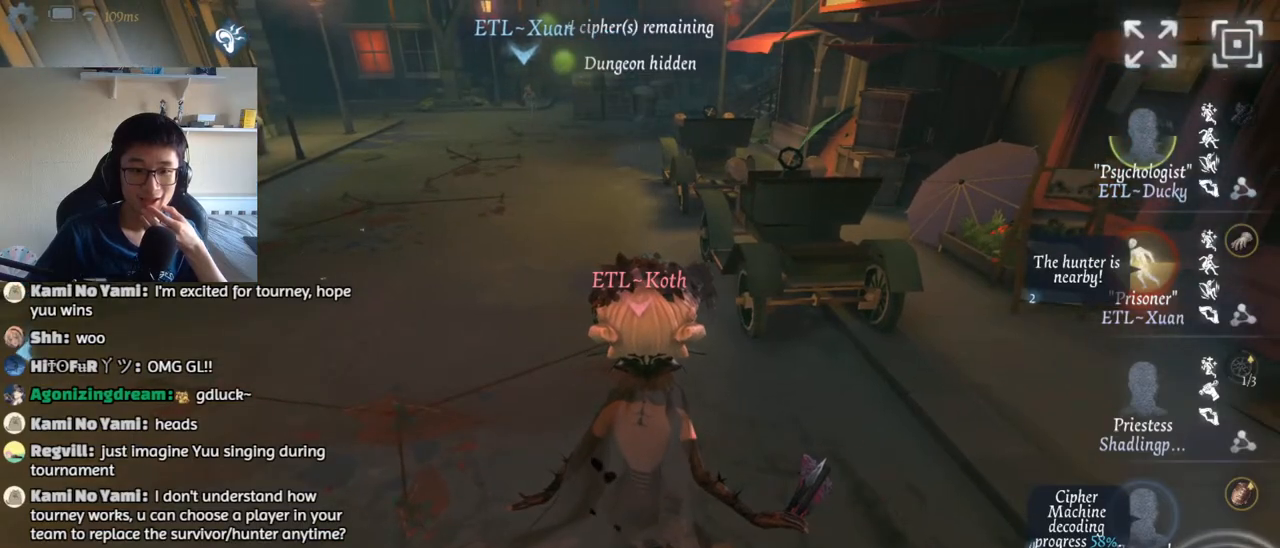
{"keys": [], "mouse": [], "events": []}
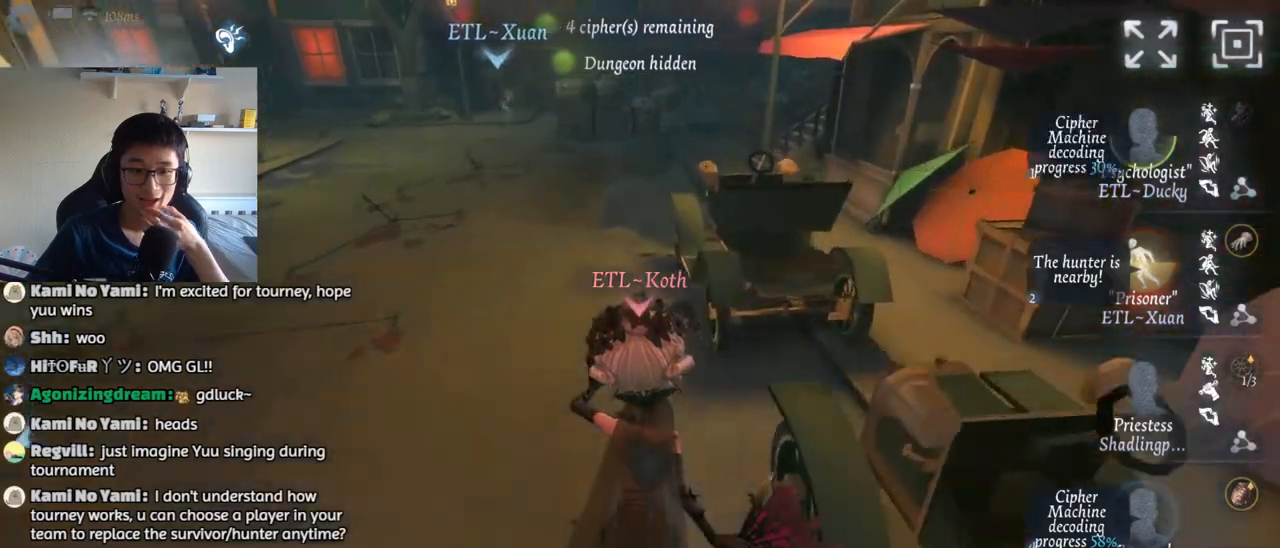
{"keys": [], "mouse": [], "events": []}
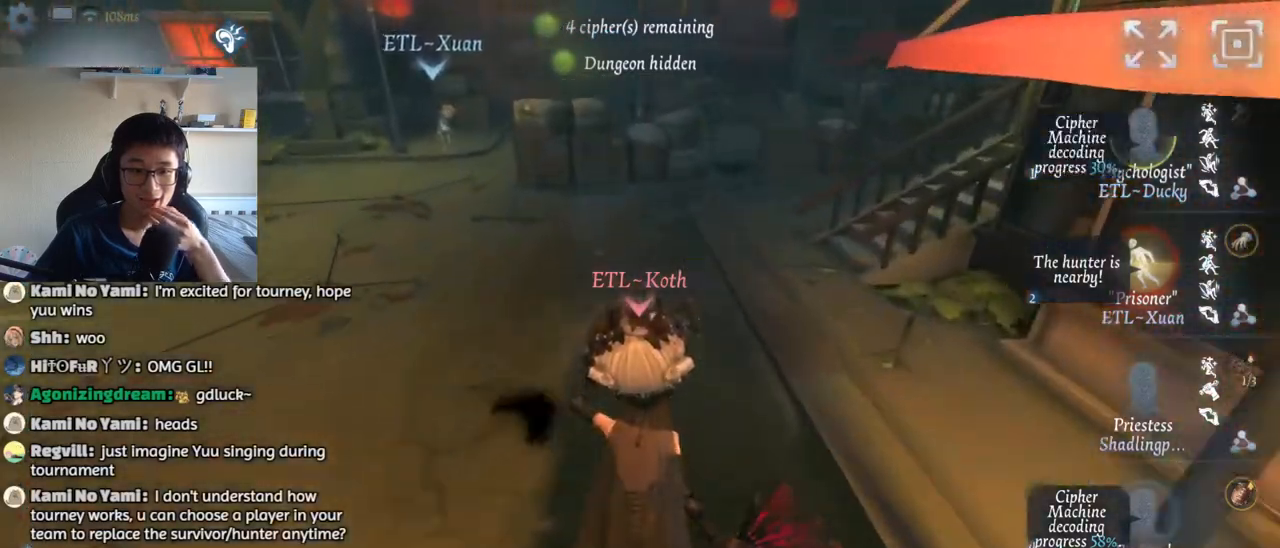
{"keys": [], "mouse": [], "events": []}
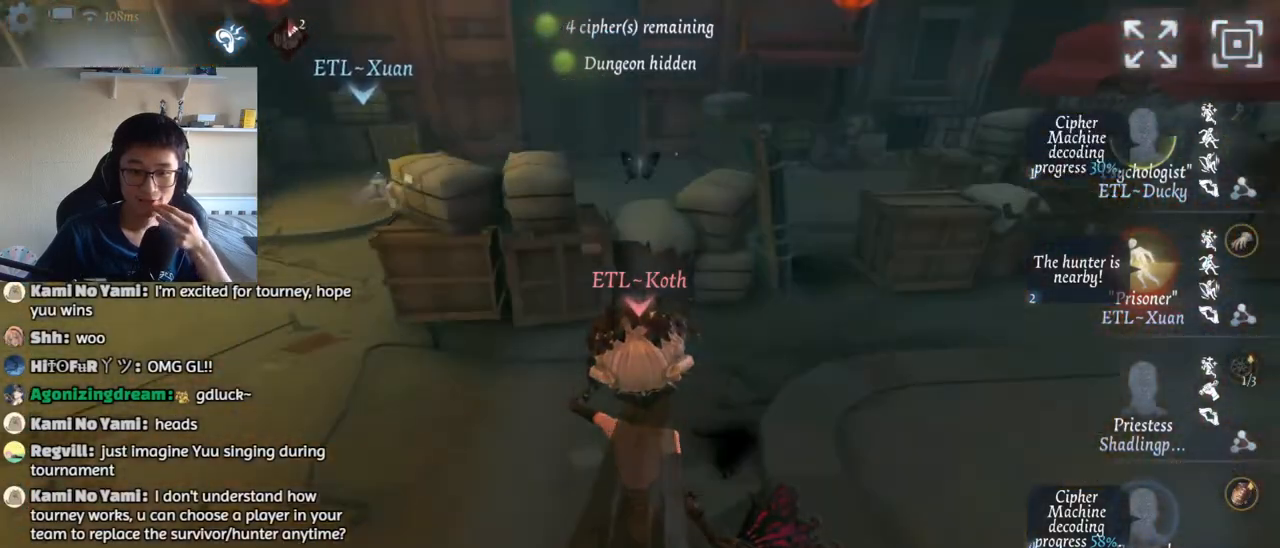
{"keys": [], "mouse": [], "events": [[150, "mouse_left", "down"], [217, "mouse_left", "up"]]}
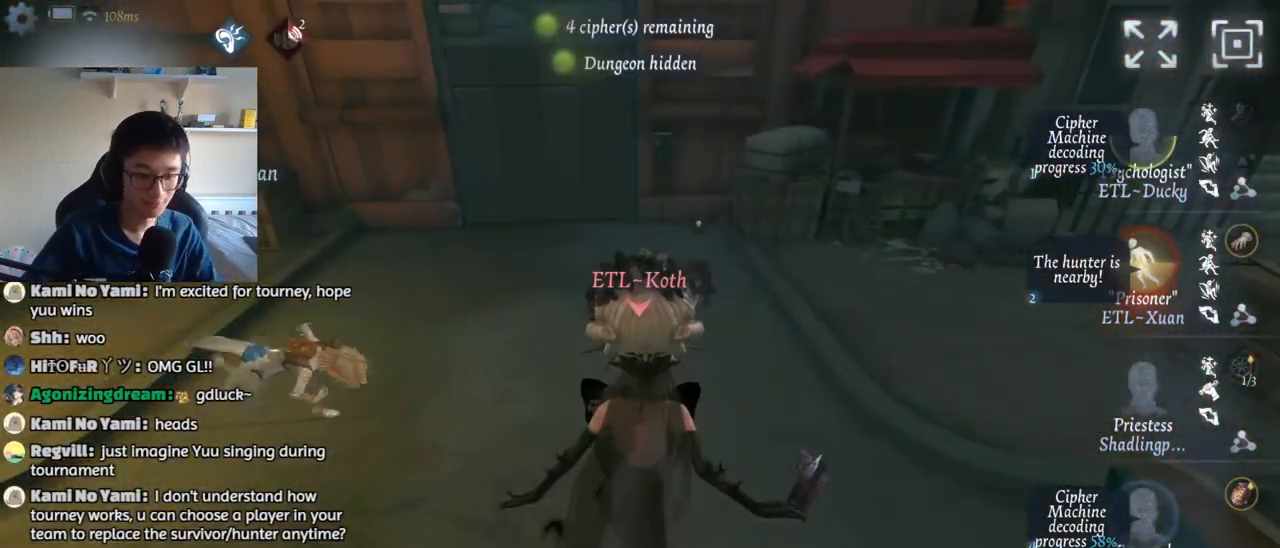
{"keys": [], "mouse": [], "events": []}
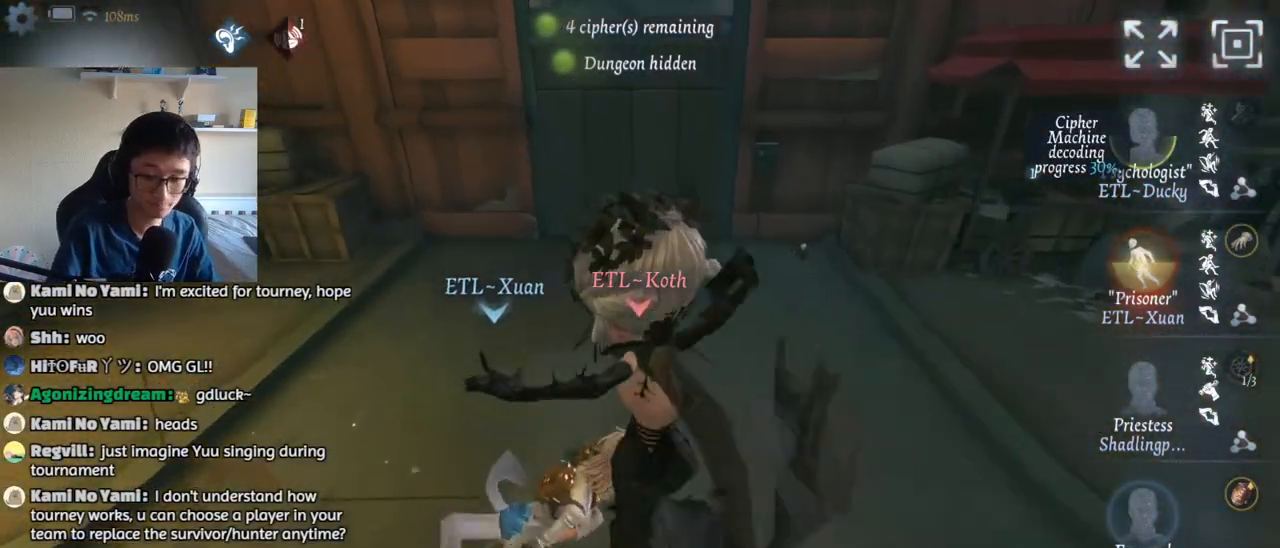
{"keys": ["space"], "mouse": [], "events": [[84, "t", "down"], [150, "e", "down"], [184, "t", "up"], [267, "r", "down"], [300, "e", "up"], [350, "s", "down"], [384, "r", "up"], [467, "s", "up"], [467, "space", "down"]]}
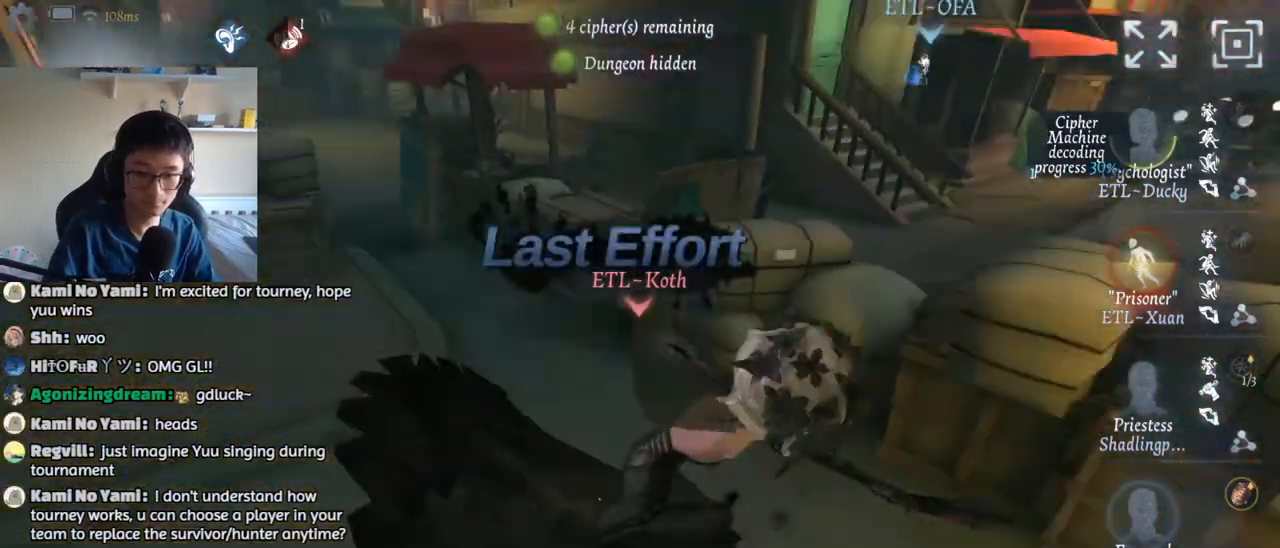
{"keys": ["s"], "mouse": [], "events": [[17, "space", "up"], [100, "f", "down"], [200, "f", "up"], [400, "r", "down"], [434, "s", "down"], [500, "r", "up"]]}
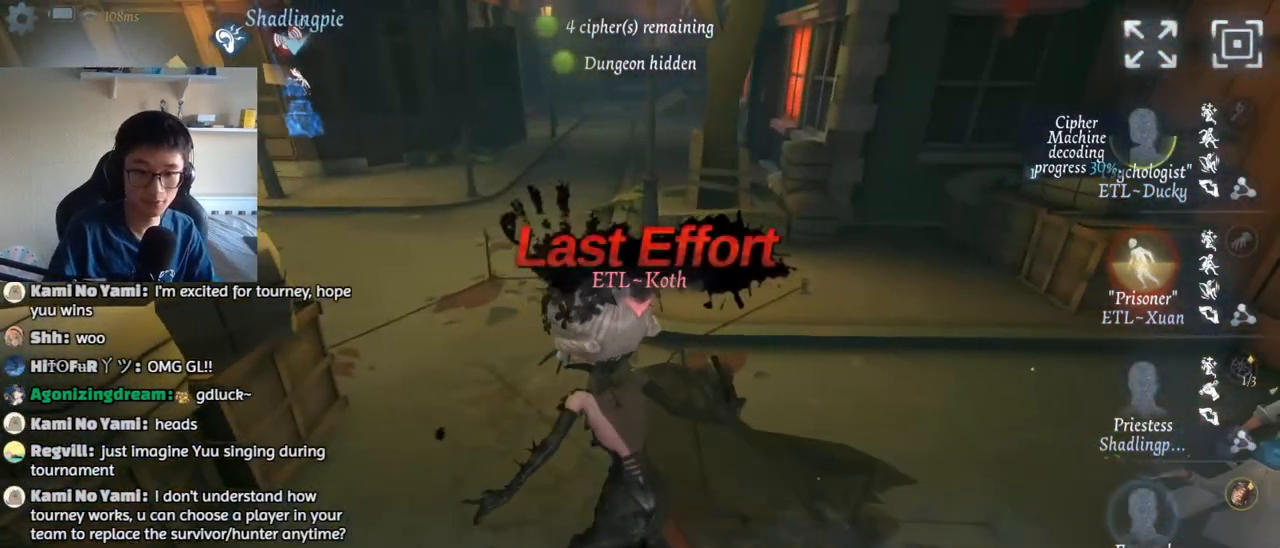
{"keys": [], "mouse": [], "events": [[50, "t", "down"], [100, "s", "up"], [134, "t", "up"]]}
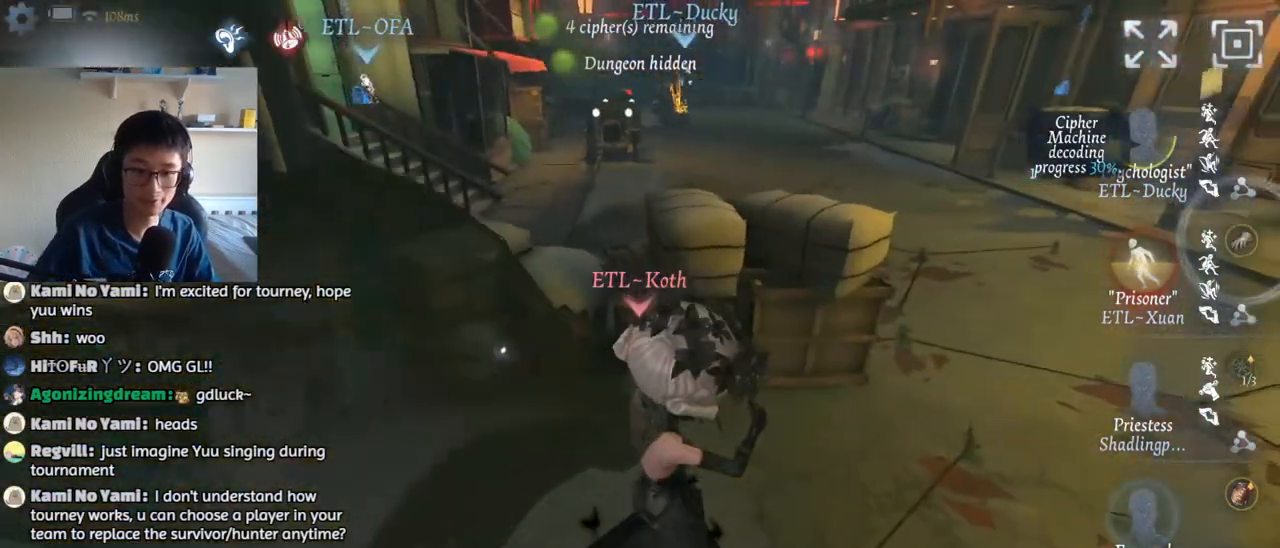
{"keys": [], "mouse": [], "events": []}
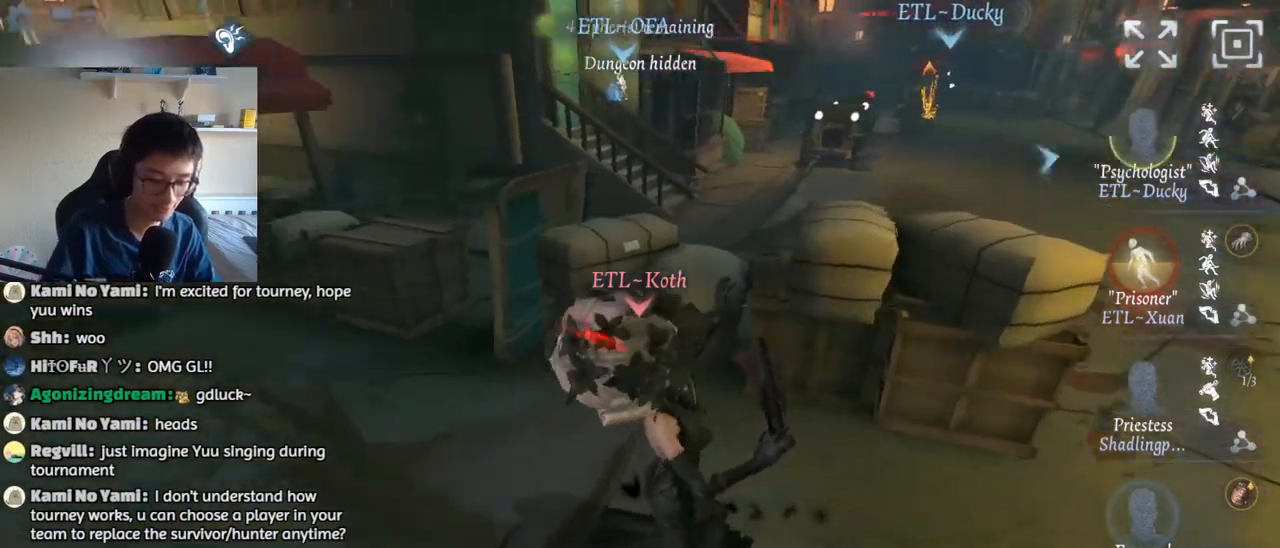
{"keys": [], "mouse": [], "events": [[134, "s", "down"], [234, "s", "up"]]}
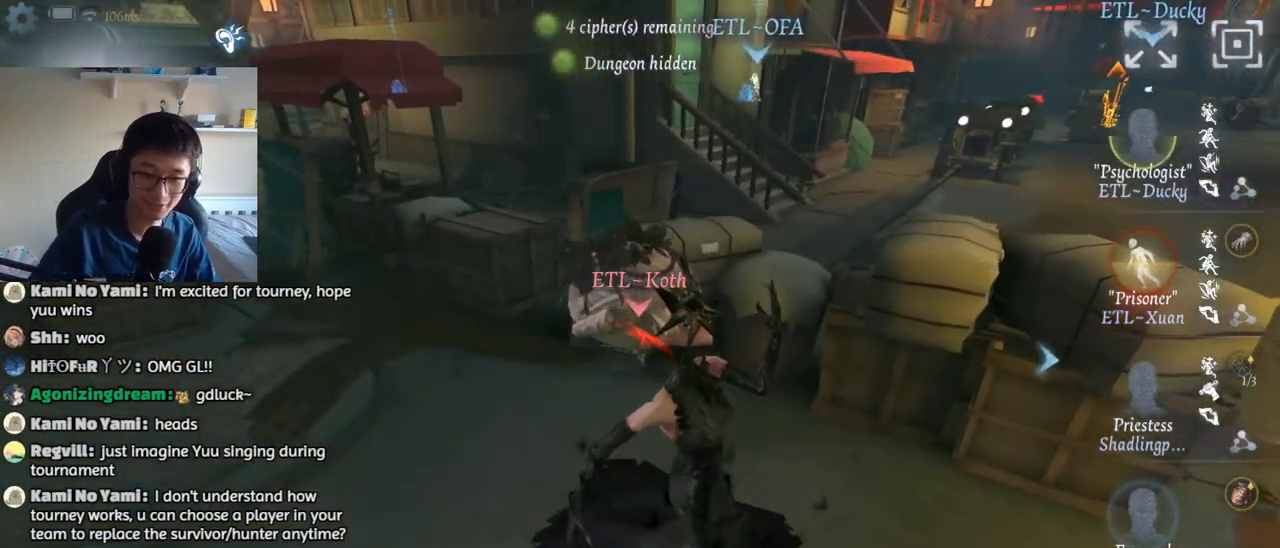
{"keys": [], "mouse": [], "events": []}
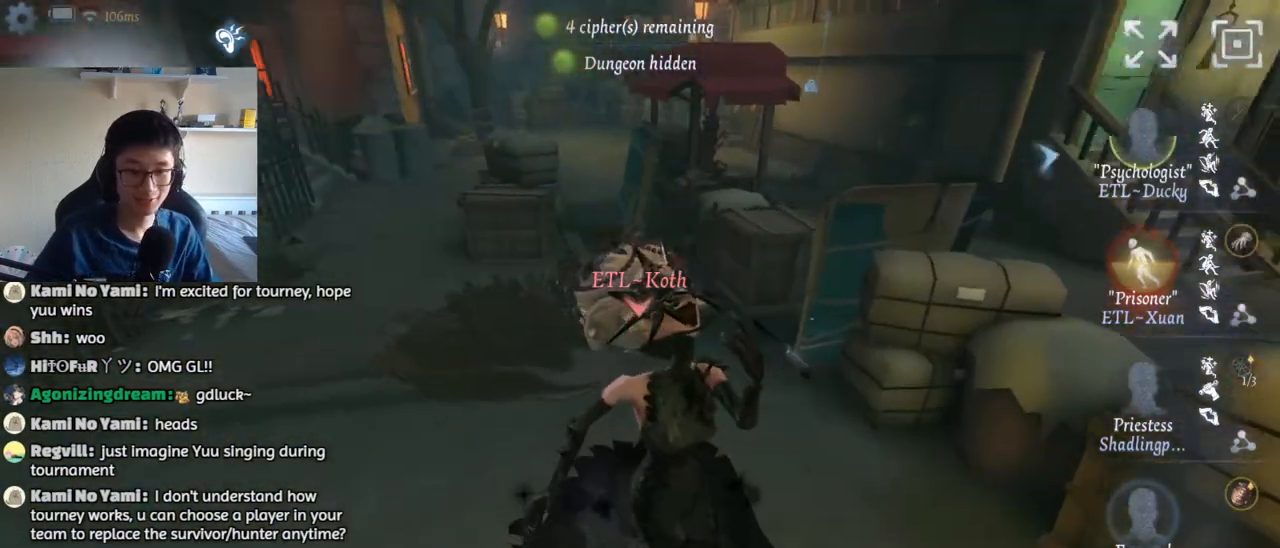
{"keys": [], "mouse": [], "events": []}
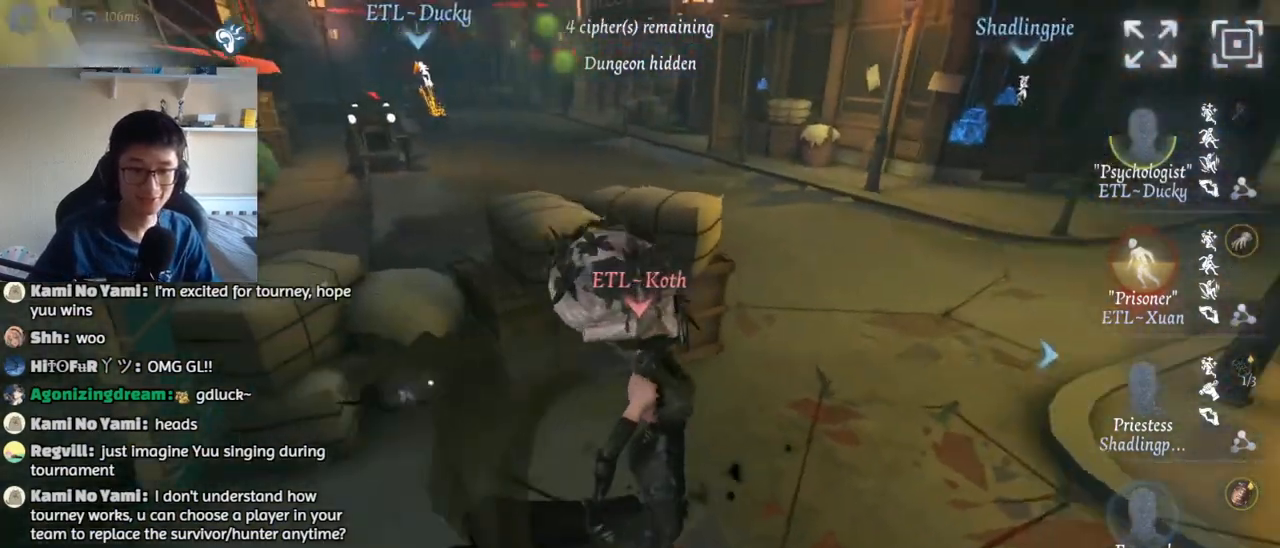
{"keys": [], "mouse": [], "events": []}
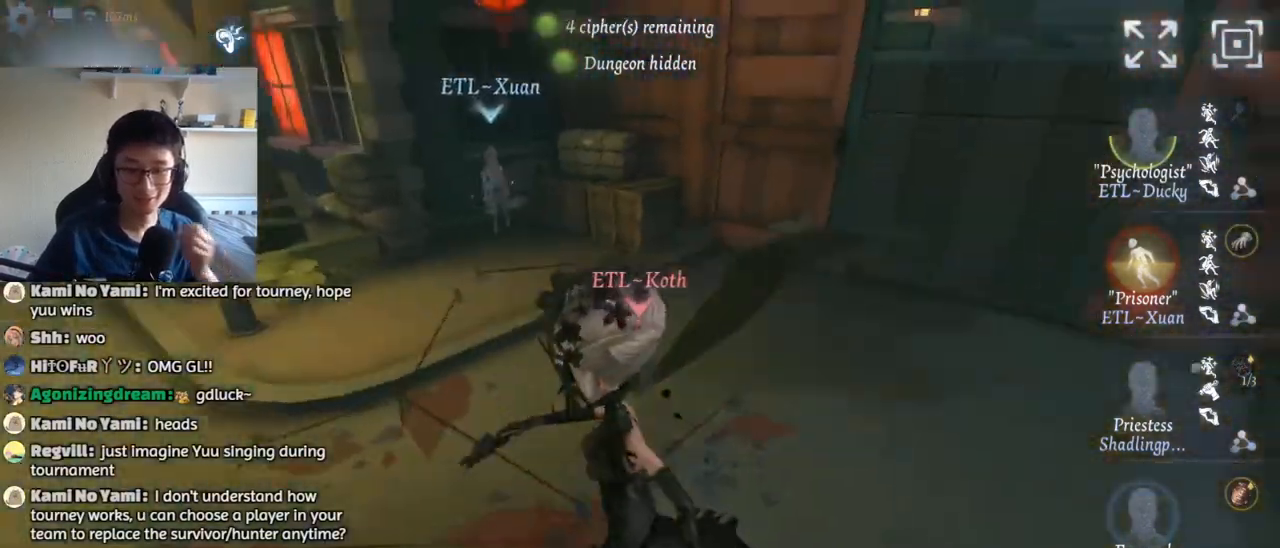
{"keys": [], "mouse": [], "events": []}
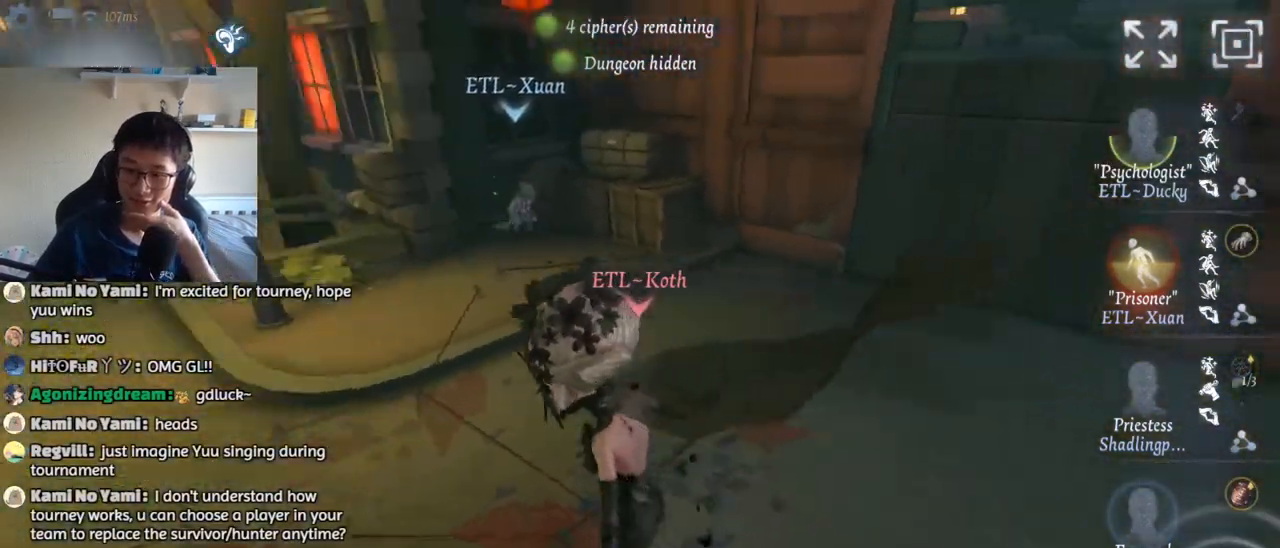
{"keys": [], "mouse": [], "events": []}
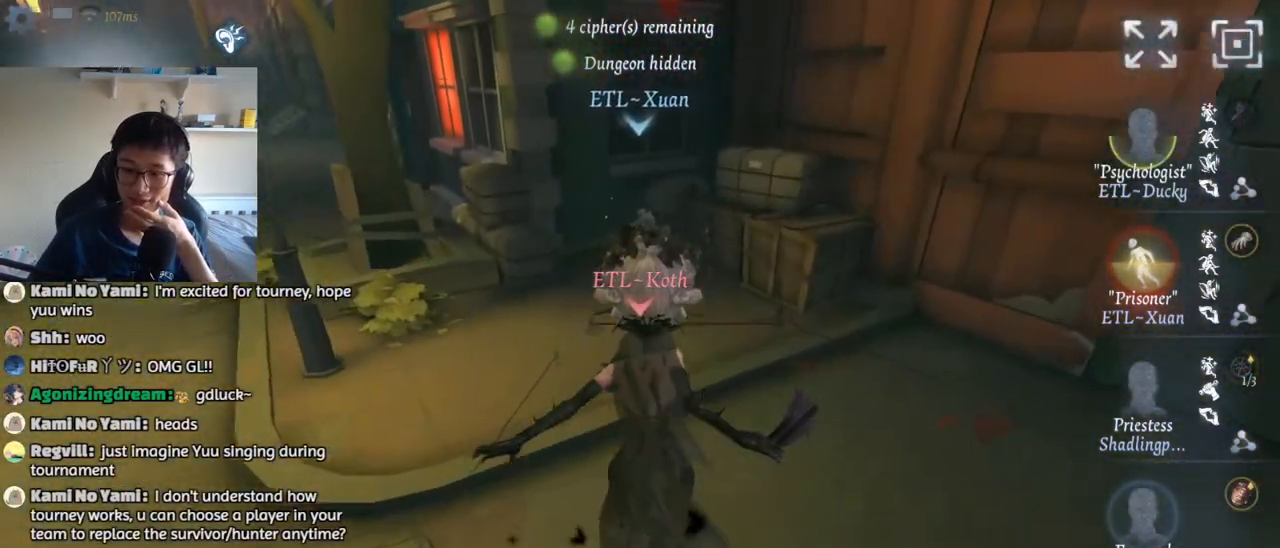
{"keys": [], "mouse": [], "events": []}
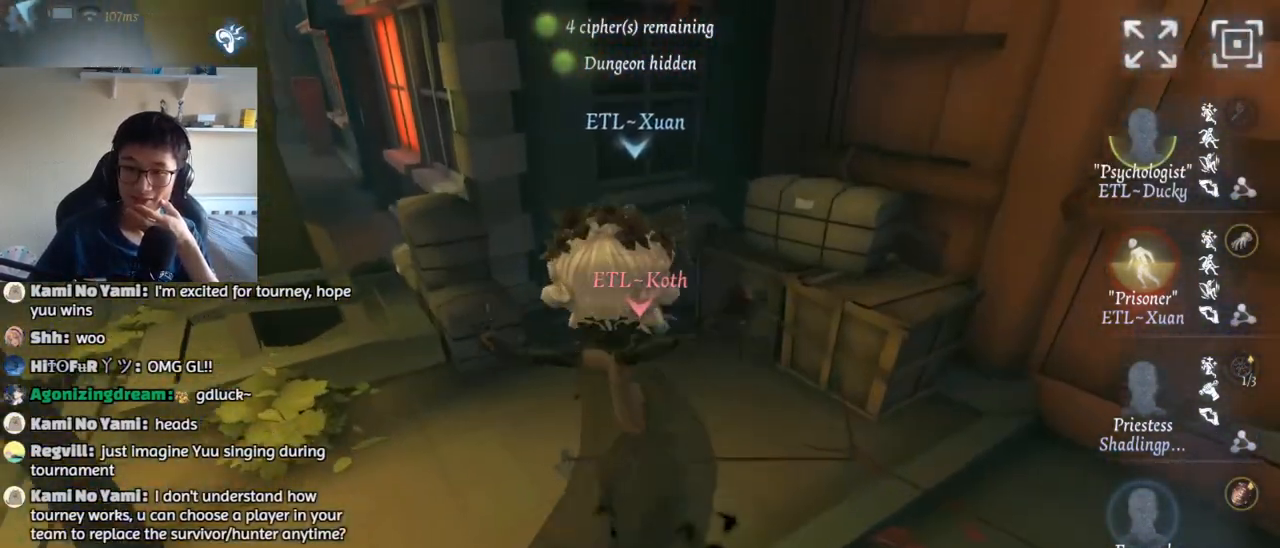
{"keys": [], "mouse": [], "events": []}